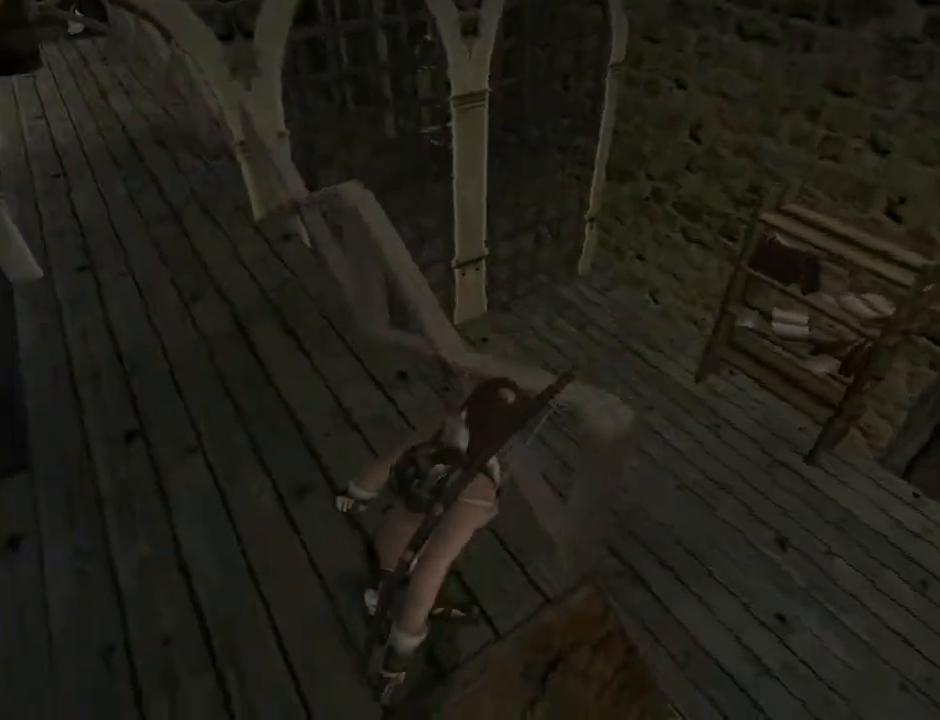
Gameplay with a controller (PlayStation layout); each line is a JSON object with the inputs held at the frame after it. "events" lists button and stick changes between this image and that frame as [ms after this image, input, new state], when the widget could be followed in between. Not read: L1.
{"buttons": ["DPAD_RIGHT"], "left_stick": "center", "right_stick": "center", "events": [[33, "L2", "up"], [100, "DPAD_RIGHT", "down"]]}
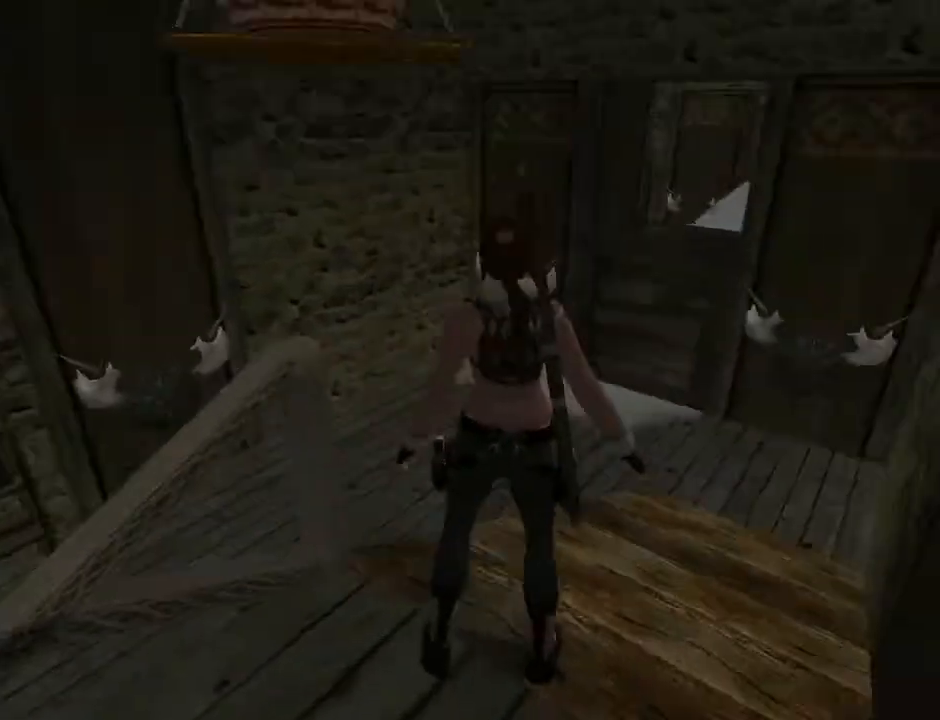
{"buttons": ["L2", "DPAD_RIGHT"], "left_stick": "center", "right_stick": "center", "events": [[467, "L2", "down"]]}
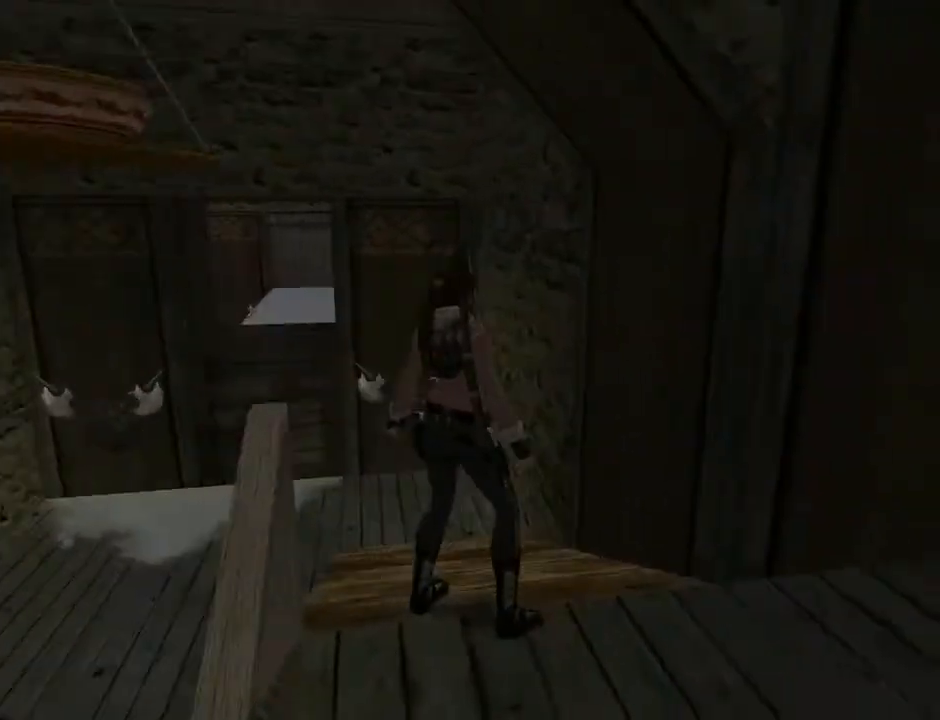
{"buttons": ["L2", "DPAD_RIGHT"], "left_stick": "center", "right_stick": "center", "events": [[33, "DPAD_RIGHT", "up"], [300, "DPAD_RIGHT", "down"]]}
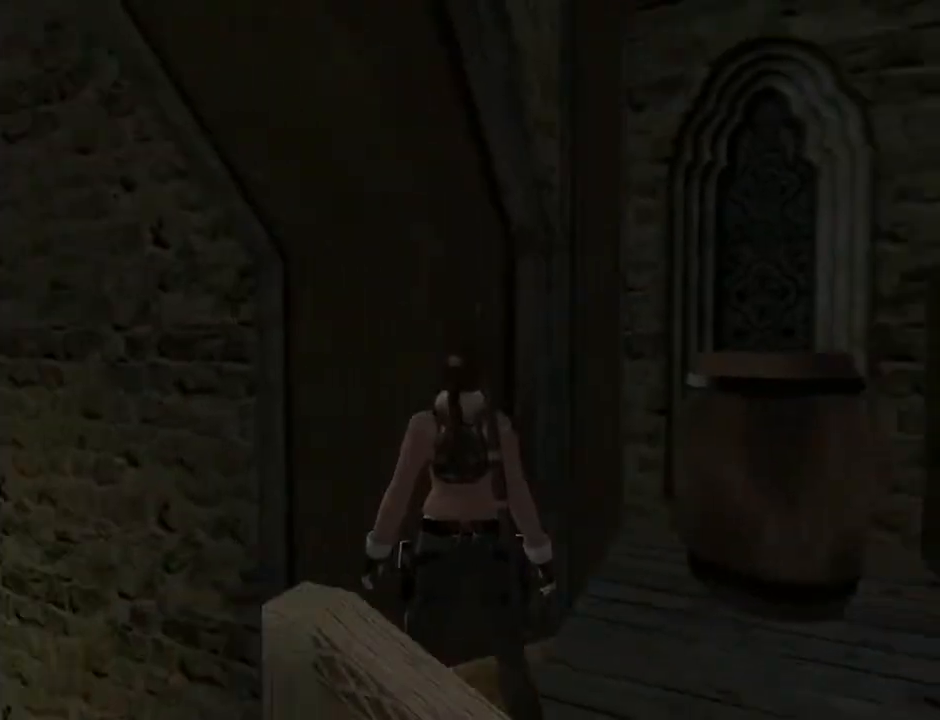
{"buttons": ["L2"], "left_stick": "center", "right_stick": "center", "events": [[333, "DPAD_RIGHT", "up"]]}
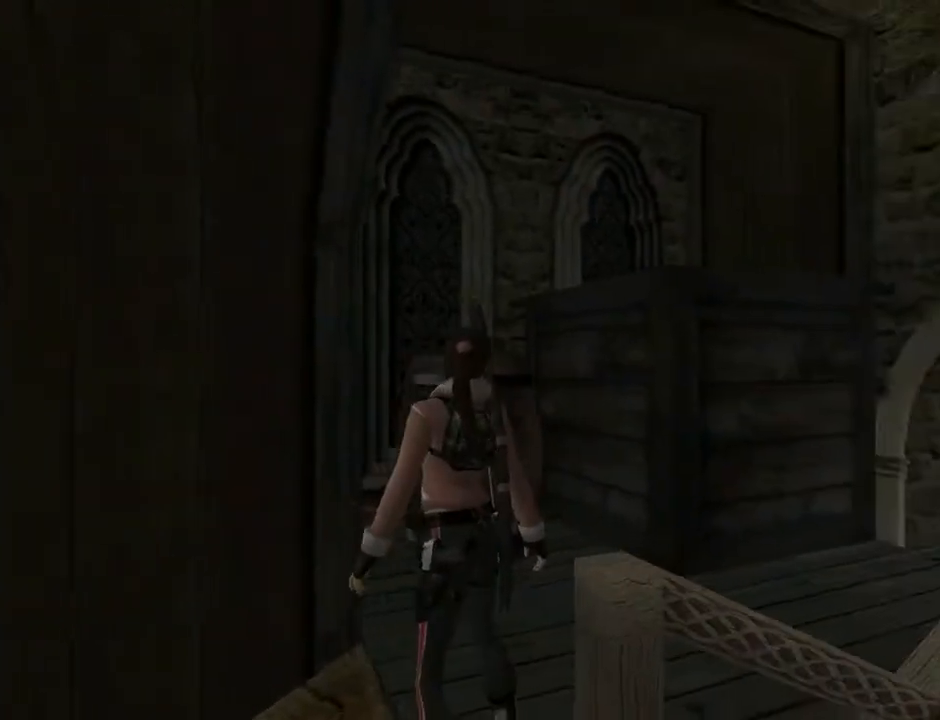
{"buttons": ["DPAD_RIGHT"], "left_stick": "center", "right_stick": "center", "events": [[67, "DPAD_RIGHT", "down"], [67, "L2", "up"]]}
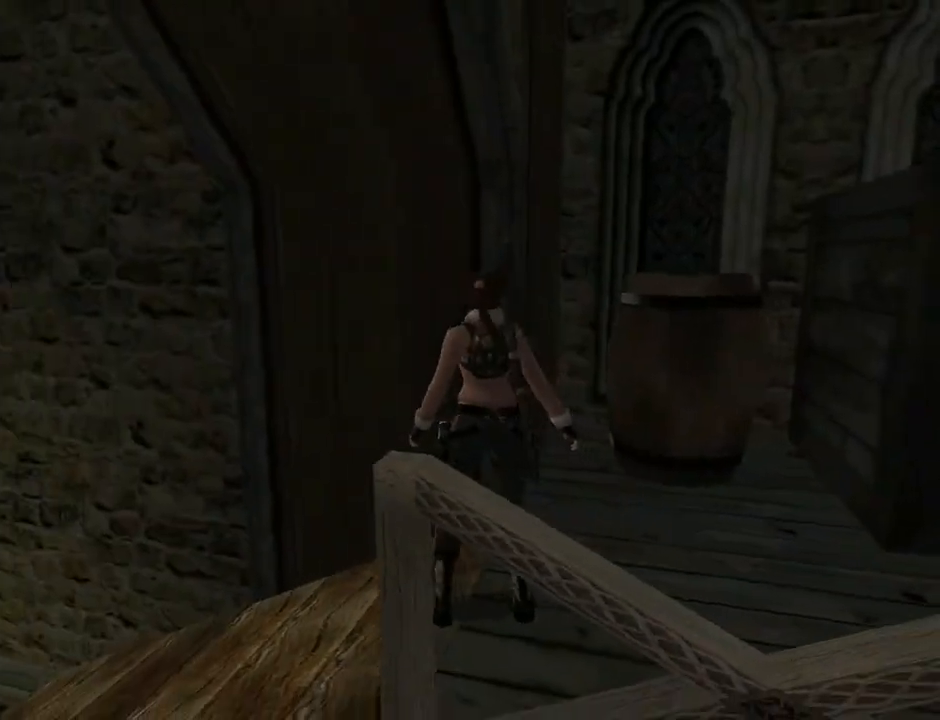
{"buttons": [], "left_stick": "center", "right_stick": "center", "events": [[267, "DPAD_RIGHT", "up"]]}
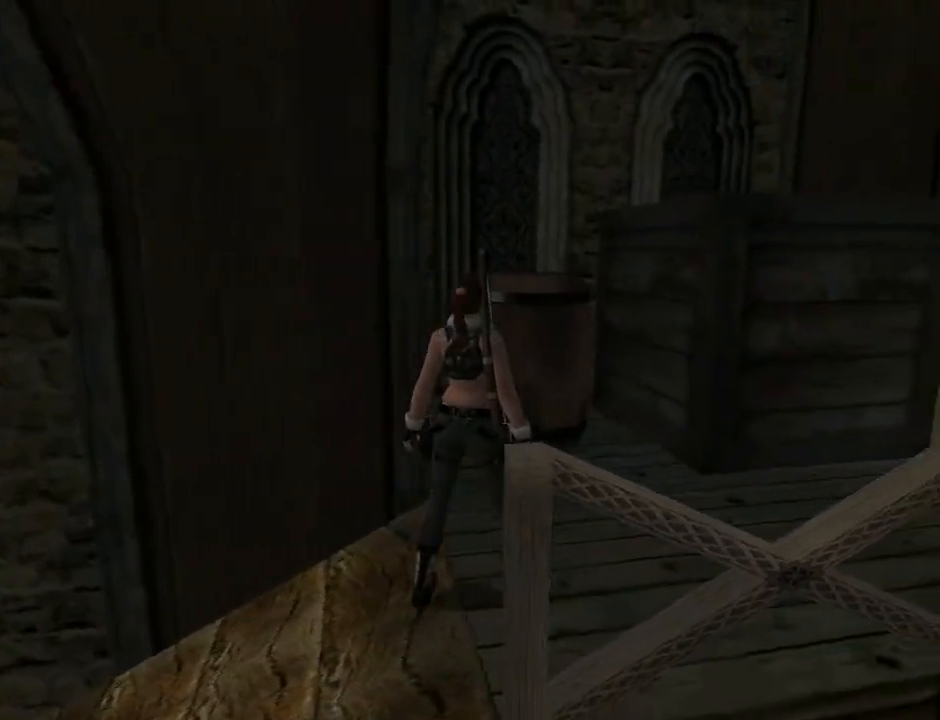
{"buttons": ["DPAD_RIGHT"], "left_stick": "center", "right_stick": "center", "events": [[467, "DPAD_RIGHT", "down"]]}
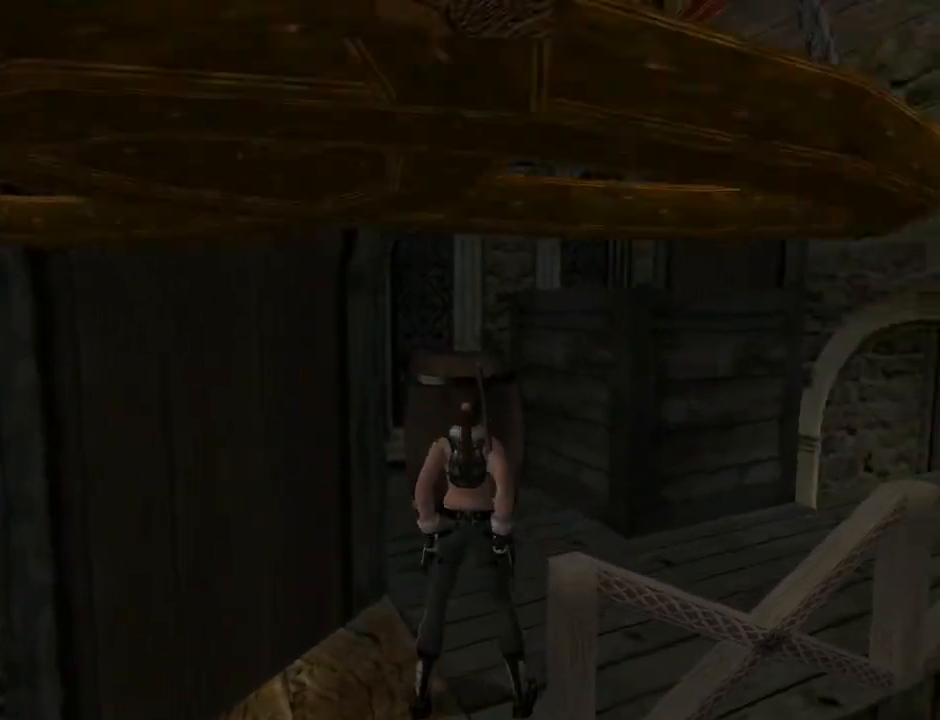
{"buttons": ["CROSS"], "left_stick": "center", "right_stick": "center", "events": [[100, "DPAD_RIGHT", "up"], [233, "CROSS", "down"], [233, "DPAD_LEFT", "down"], [400, "CROSS", "up"], [400, "DPAD_LEFT", "up"], [500, "CROSS", "down"]]}
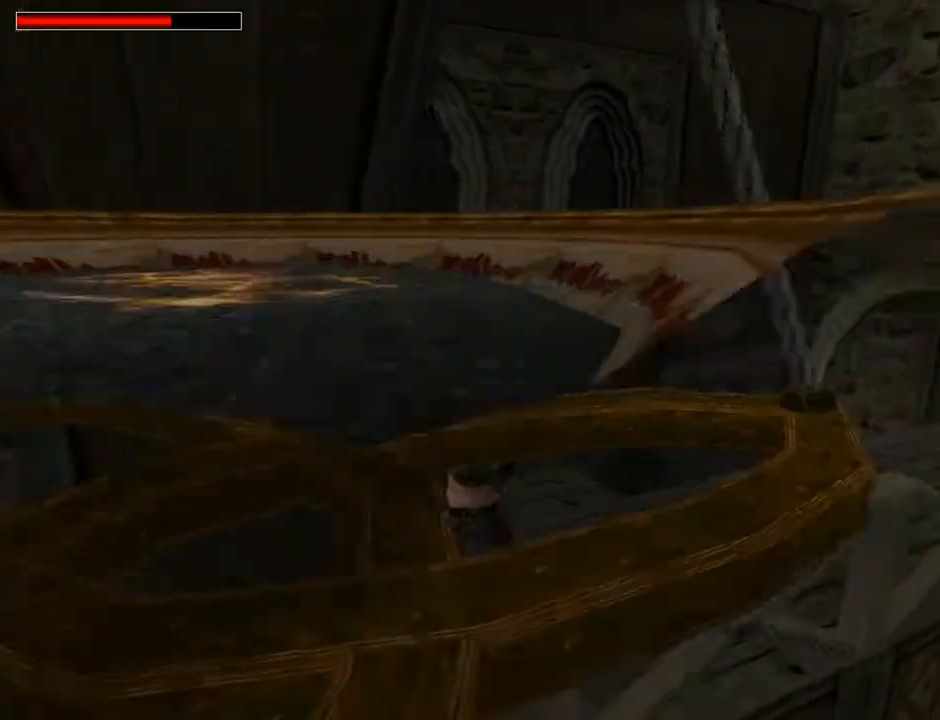
{"buttons": ["TRIANGLE", "DPAD_LEFT"], "left_stick": "center", "right_stick": "center", "events": [[133, "CROSS", "up"], [167, "CROSS", "down"], [233, "DPAD_LEFT", "down"], [300, "CROSS", "up"], [467, "TRIANGLE", "down"]]}
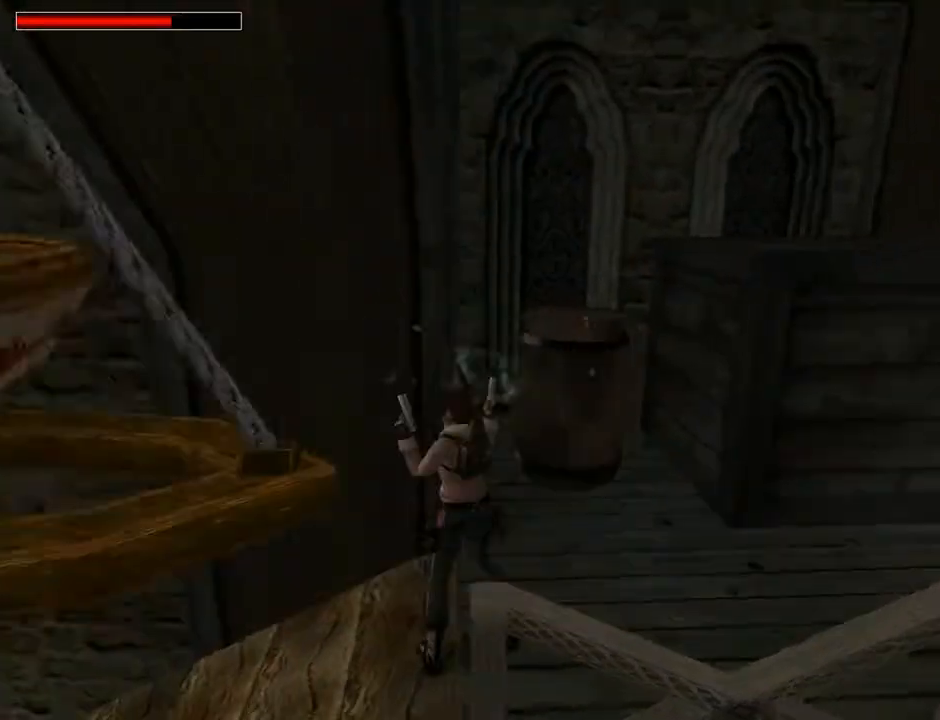
{"buttons": ["DPAD_UP", "DPAD_LEFT"], "left_stick": "center", "right_stick": "center", "events": [[167, "TRIANGLE", "up"], [267, "DPAD_LEFT", "up"], [267, "DPAD_UP", "down"], [467, "DPAD_LEFT", "down"]]}
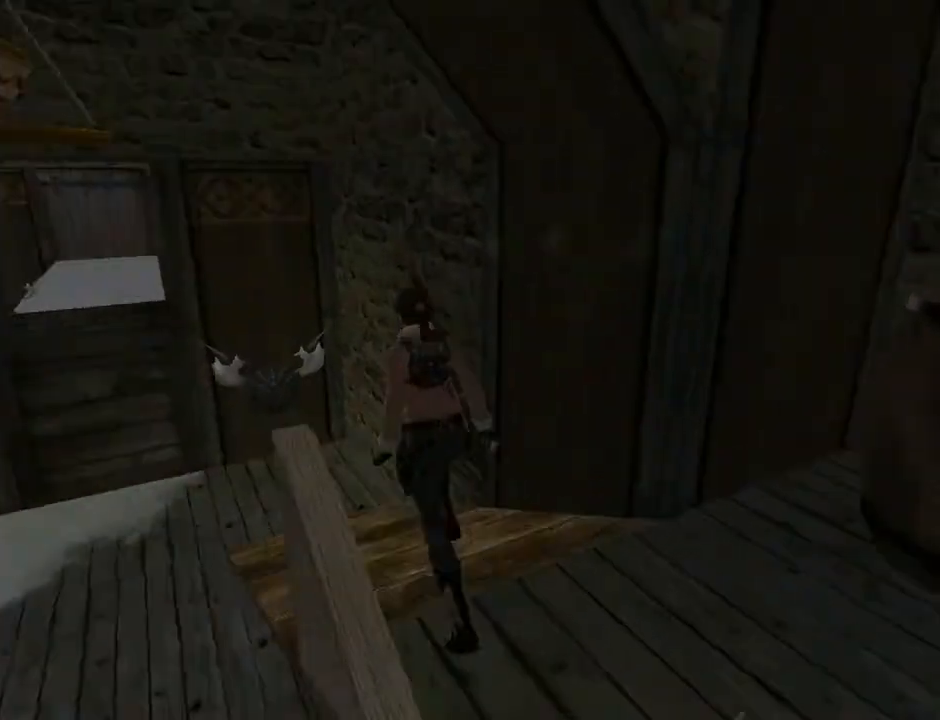
{"buttons": ["DPAD_UP"], "left_stick": "center", "right_stick": "center", "events": [[333, "DPAD_LEFT", "up"]]}
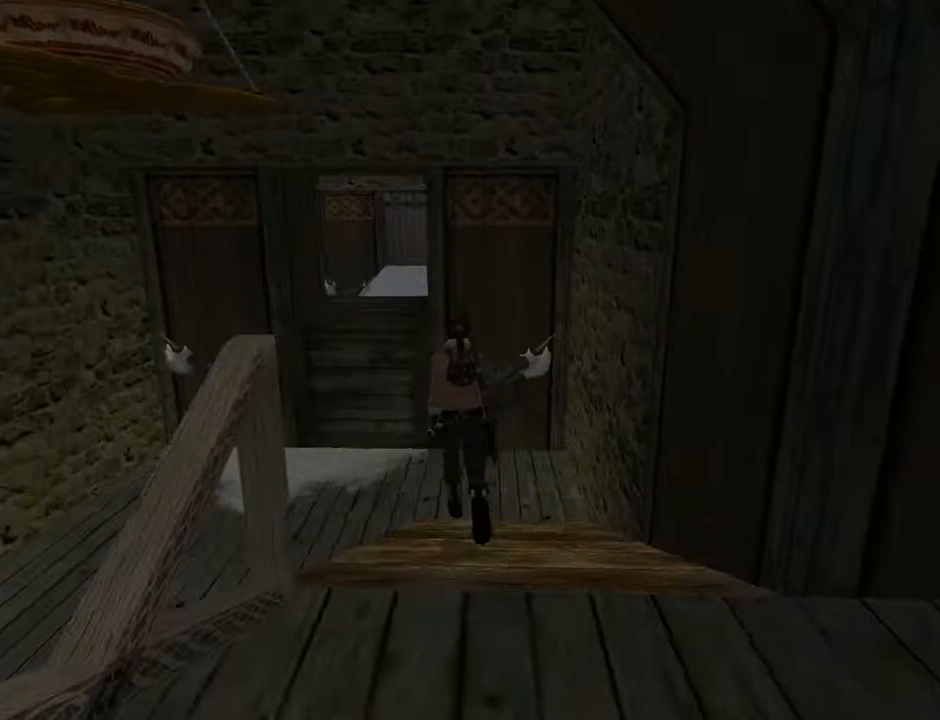
{"buttons": ["DPAD_UP"], "left_stick": "center", "right_stick": "center", "events": [[133, "DPAD_LEFT", "down"], [300, "DPAD_LEFT", "up"]]}
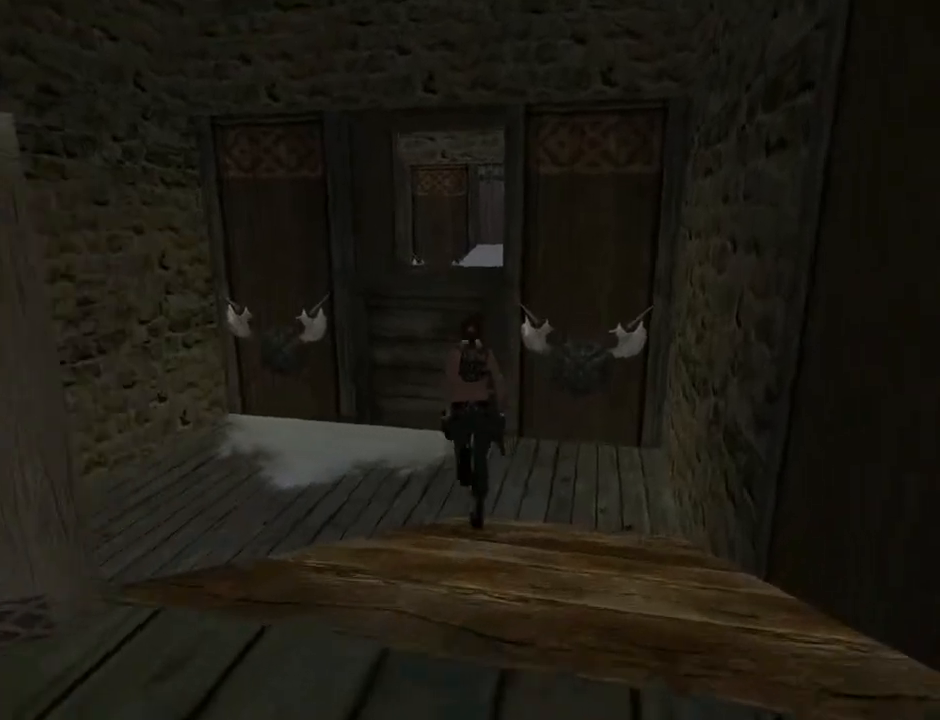
{"buttons": ["SQUARE", "DPAD_UP"], "left_stick": "center", "right_stick": "center", "events": [[200, "SQUARE", "down"]]}
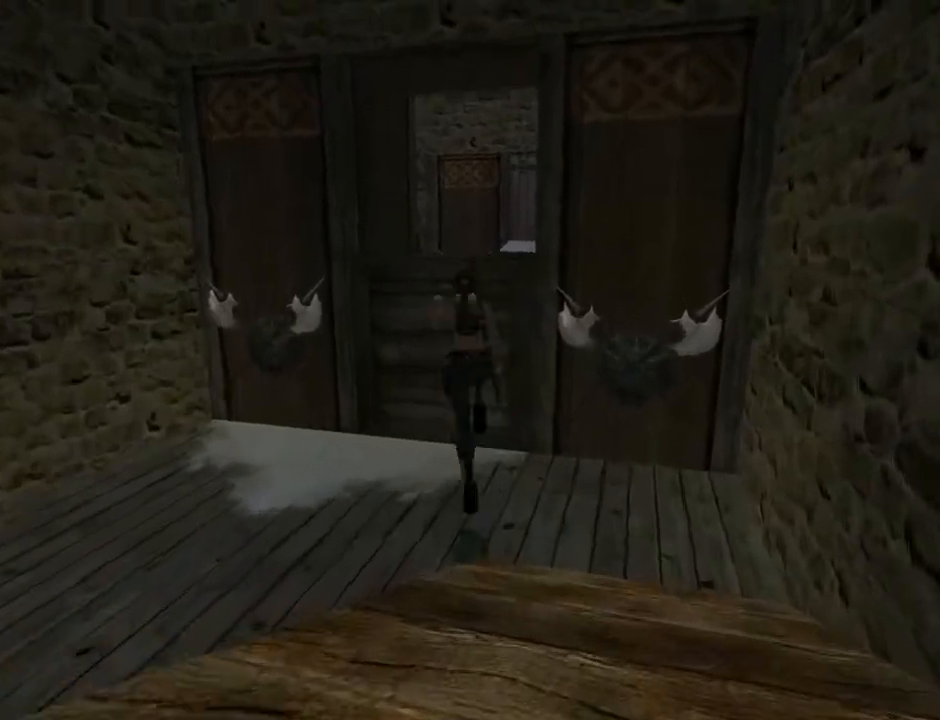
{"buttons": ["DPAD_UP", "DPAD_RIGHT"], "left_stick": "center", "right_stick": "center", "events": [[233, "DPAD_RIGHT", "down"], [433, "SQUARE", "up"]]}
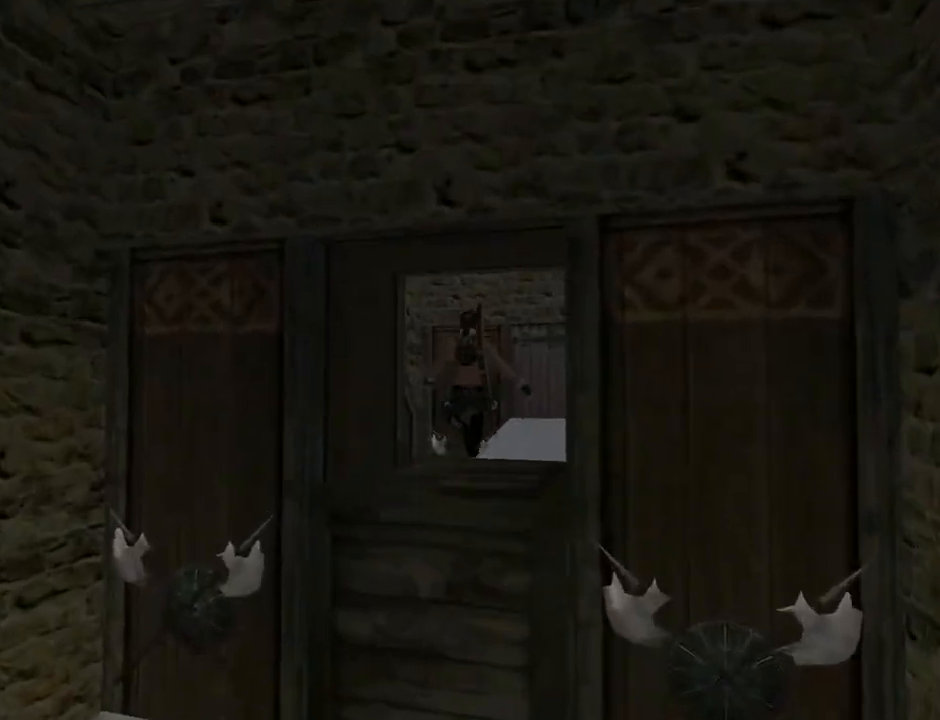
{"buttons": ["DPAD_UP", "DPAD_LEFT"], "left_stick": "center", "right_stick": "center", "events": [[67, "DPAD_RIGHT", "up"], [400, "DPAD_LEFT", "down"]]}
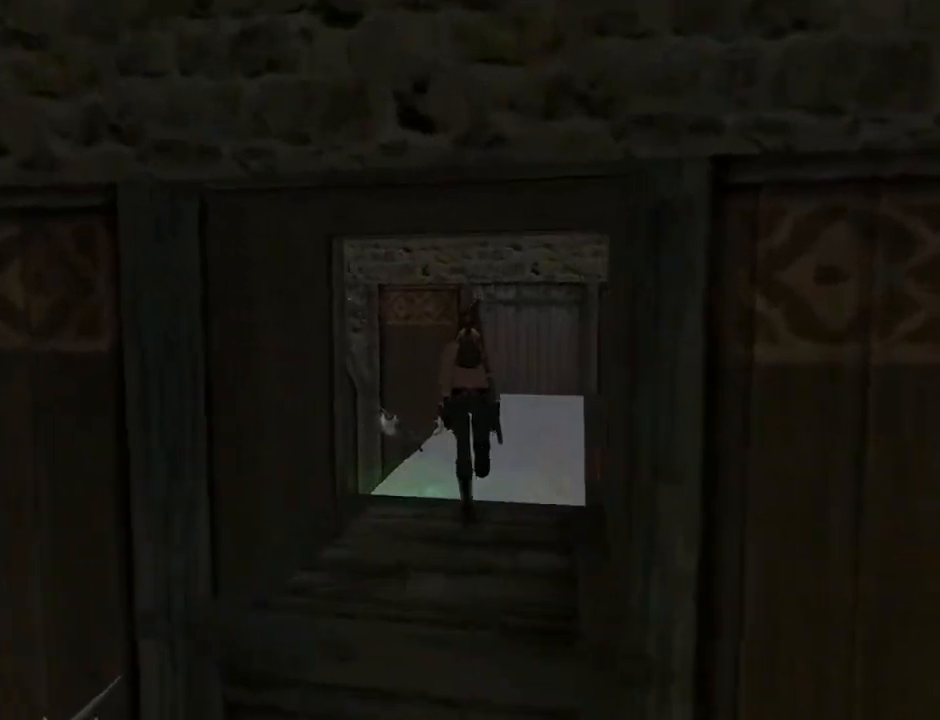
{"buttons": ["DPAD_UP", "DPAD_LEFT"], "left_stick": "center", "right_stick": "center", "events": []}
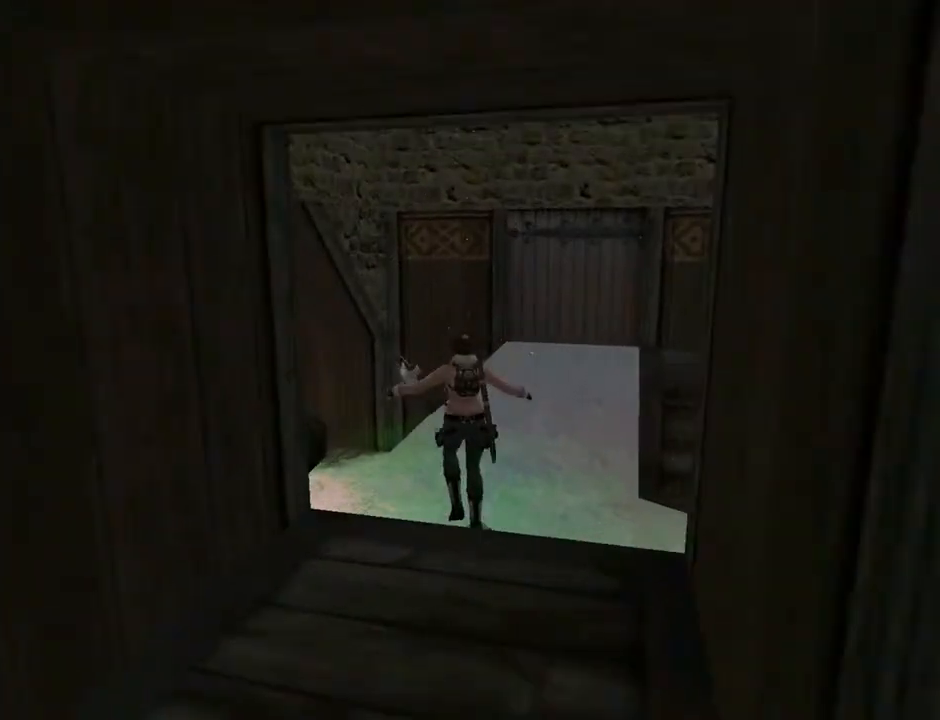
{"buttons": ["DPAD_UP", "DPAD_LEFT"], "left_stick": "center", "right_stick": "center", "events": []}
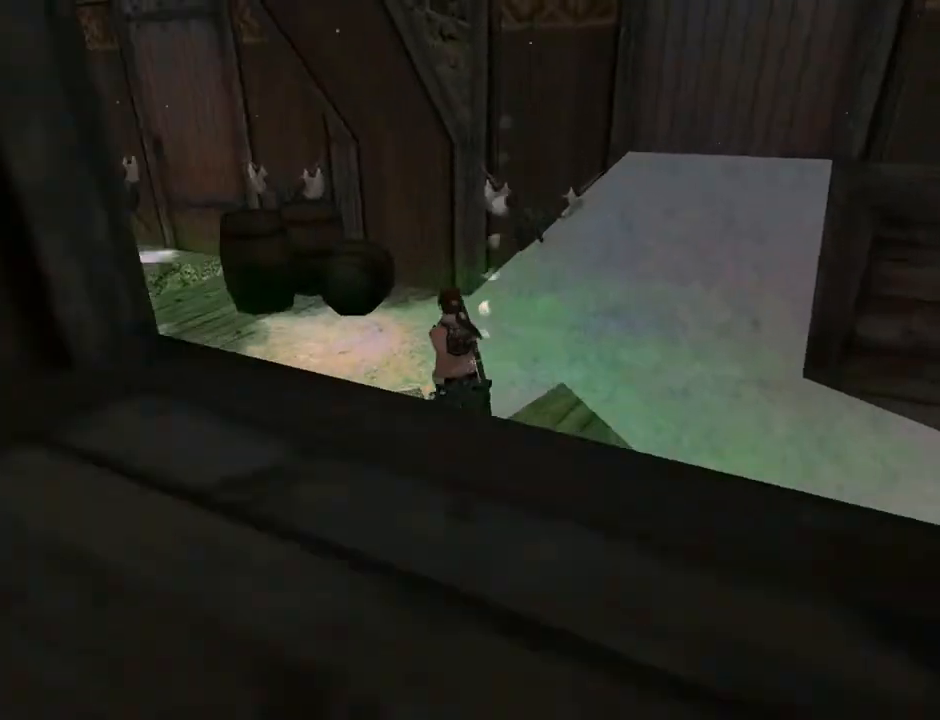
{"buttons": ["R2", "DPAD_UP"], "left_stick": "center", "right_stick": "center", "events": [[300, "DPAD_LEFT", "up"], [333, "R2", "down"]]}
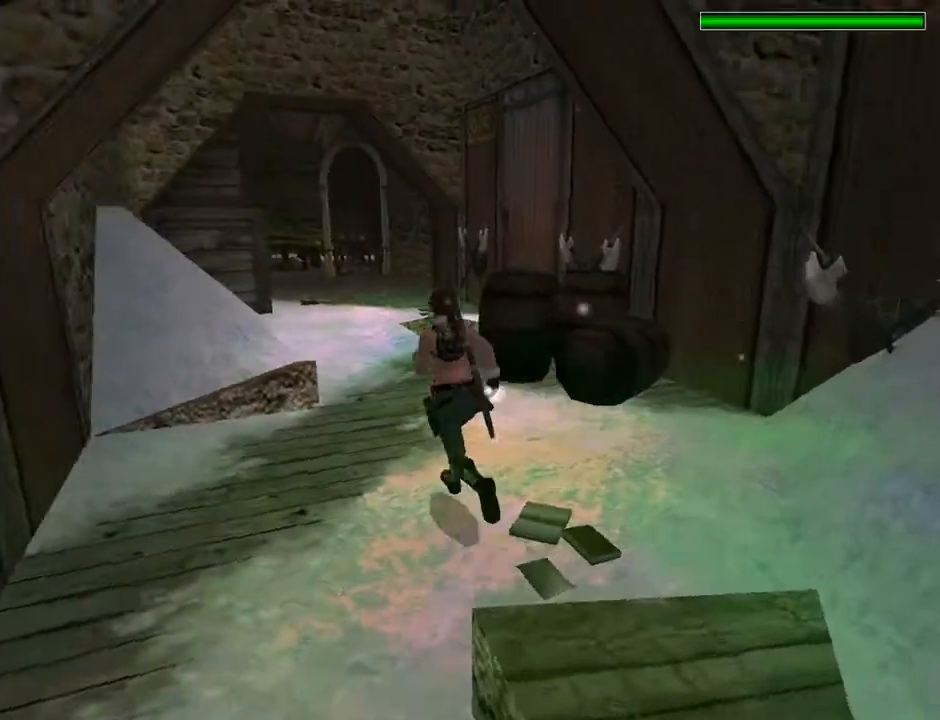
{"buttons": ["R2", "DPAD_UP", "DPAD_RIGHT"], "left_stick": "center", "right_stick": "center", "events": [[400, "DPAD_RIGHT", "down"]]}
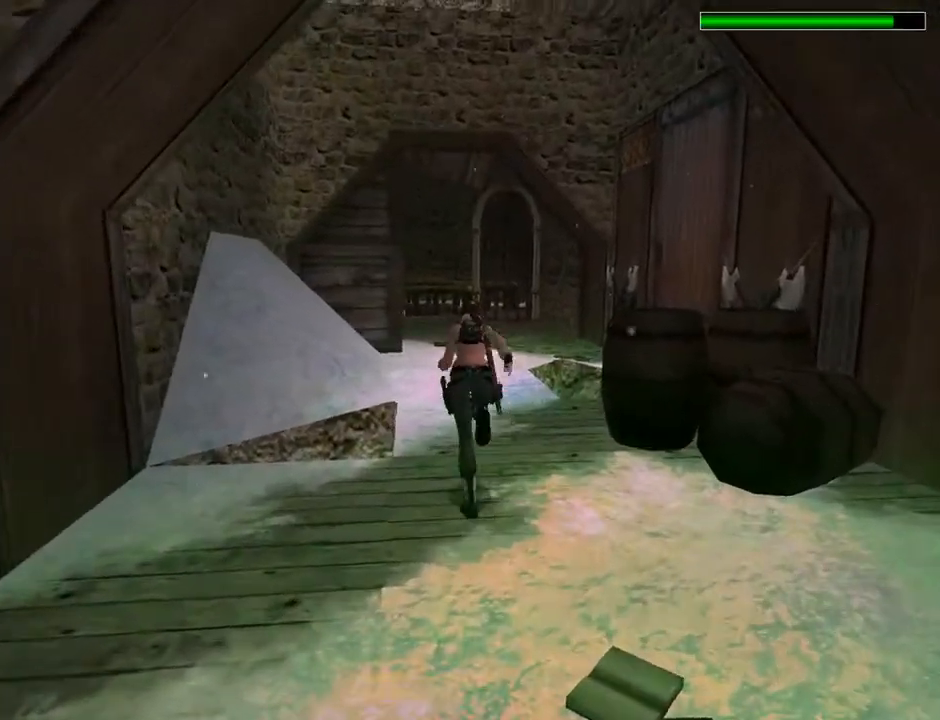
{"buttons": ["R2", "DPAD_UP"], "left_stick": "center", "right_stick": "center", "events": [[33, "DPAD_RIGHT", "up"]]}
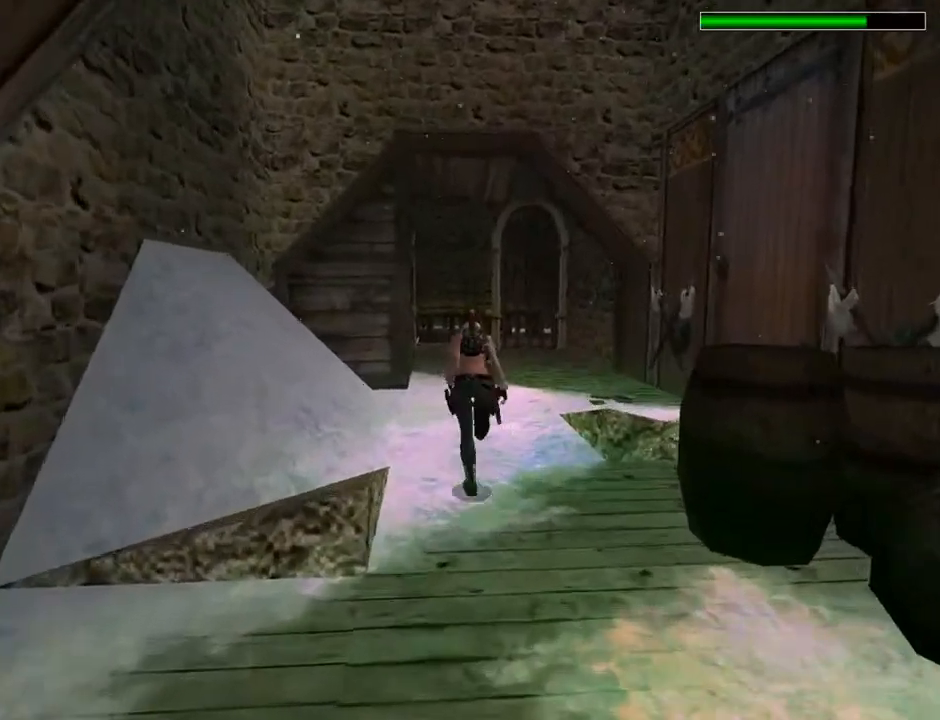
{"buttons": ["R2", "DPAD_UP"], "left_stick": "center", "right_stick": "center", "events": [[33, "DPAD_RIGHT", "down"], [267, "DPAD_RIGHT", "up"]]}
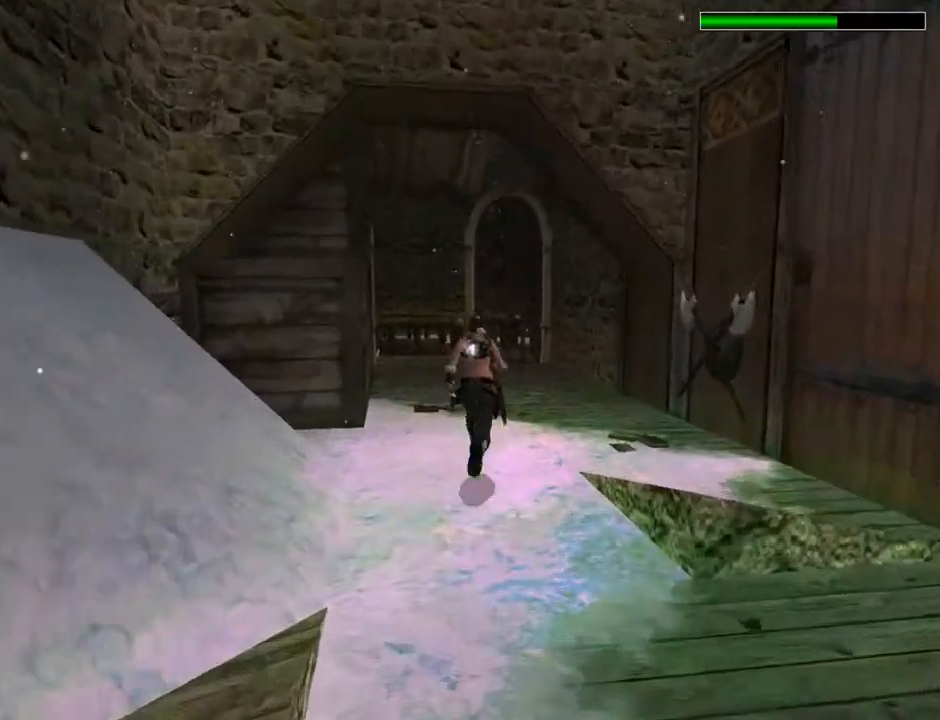
{"buttons": ["DPAD_UP"], "left_stick": "center", "right_stick": "center", "events": [[33, "DPAD_LEFT", "down"], [400, "DPAD_LEFT", "up"], [433, "R2", "up"]]}
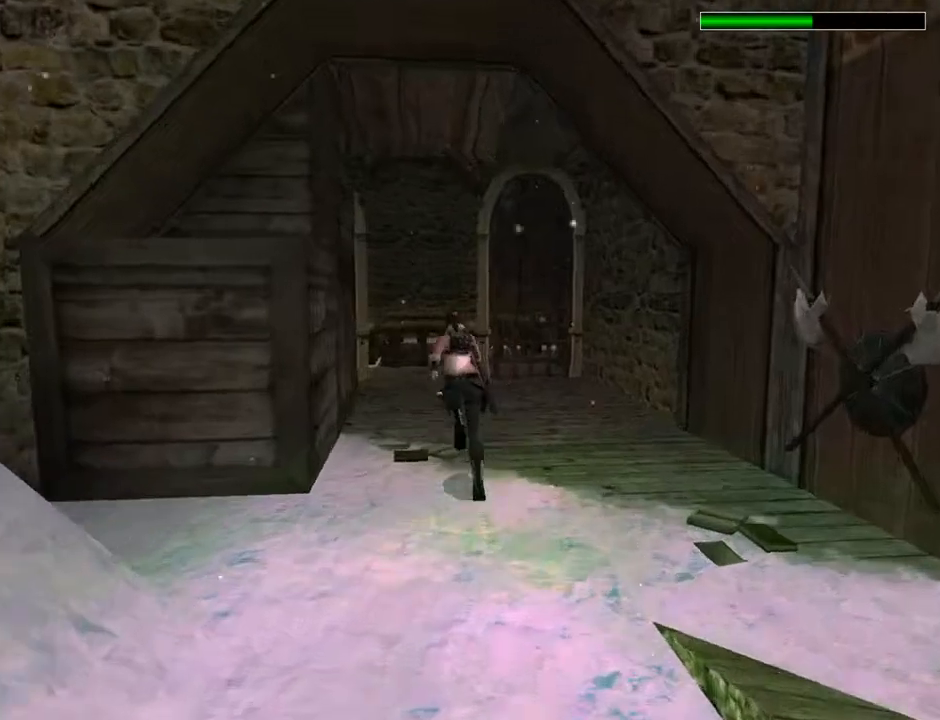
{"buttons": [], "left_stick": "center", "right_stick": "center", "events": [[367, "DPAD_UP", "up"]]}
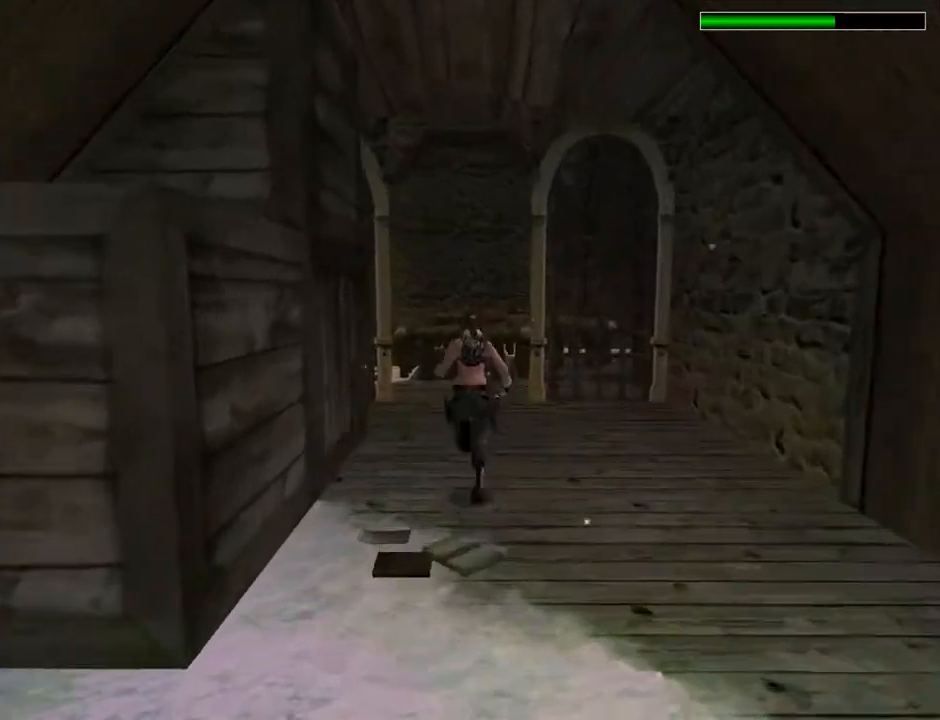
{"buttons": ["DPAD_DOWN"], "left_stick": "center", "right_stick": "center", "events": [[467, "DPAD_DOWN", "down"]]}
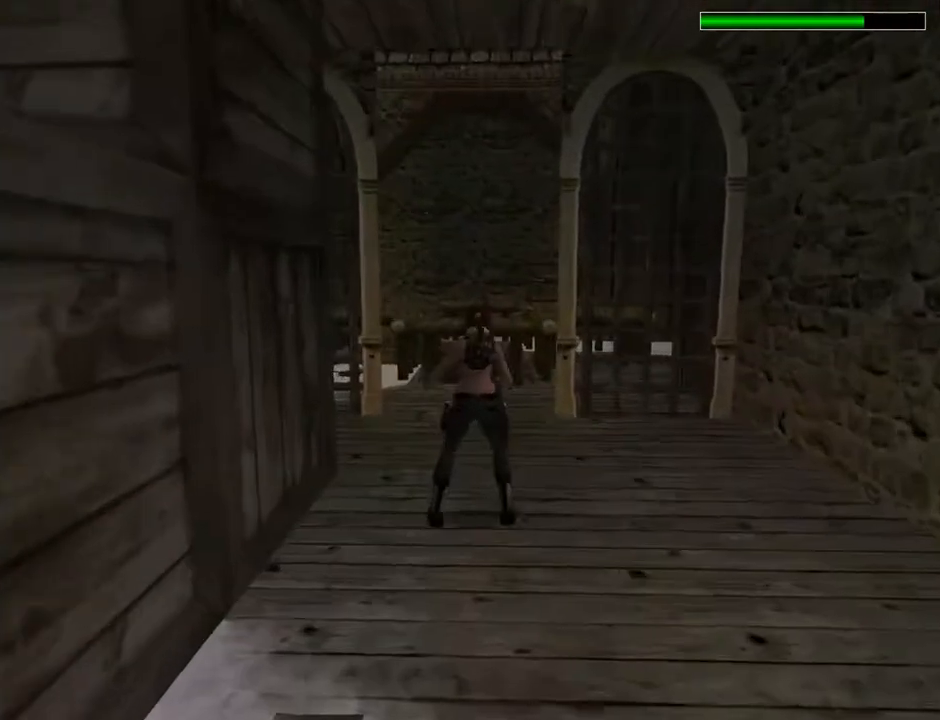
{"buttons": ["DPAD_DOWN"], "left_stick": "center", "right_stick": "center", "events": []}
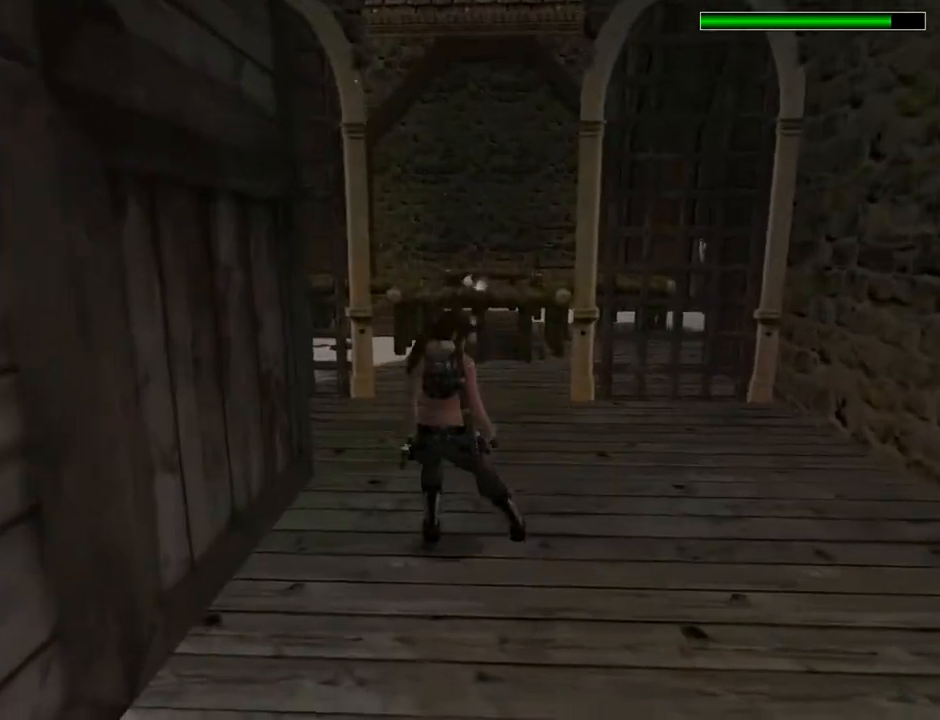
{"buttons": ["DPAD_UP"], "left_stick": "center", "right_stick": "center", "events": [[167, "DPAD_DOWN", "up"], [433, "DPAD_UP", "down"]]}
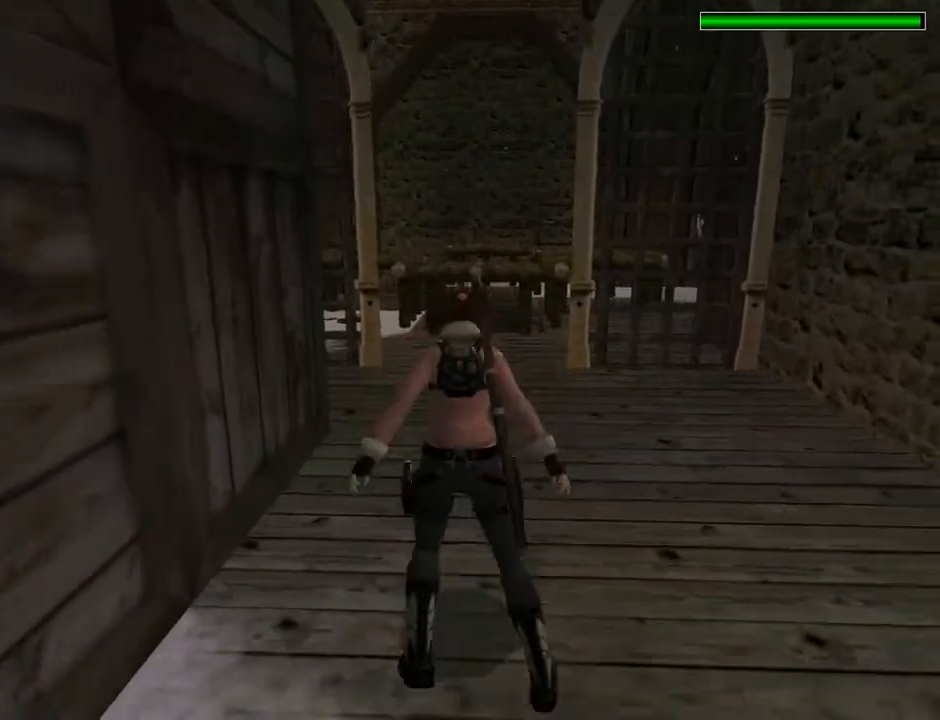
{"buttons": ["DPAD_UP"], "left_stick": "center", "right_stick": "center", "events": [[333, "DPAD_RIGHT", "down"], [400, "DPAD_RIGHT", "up"]]}
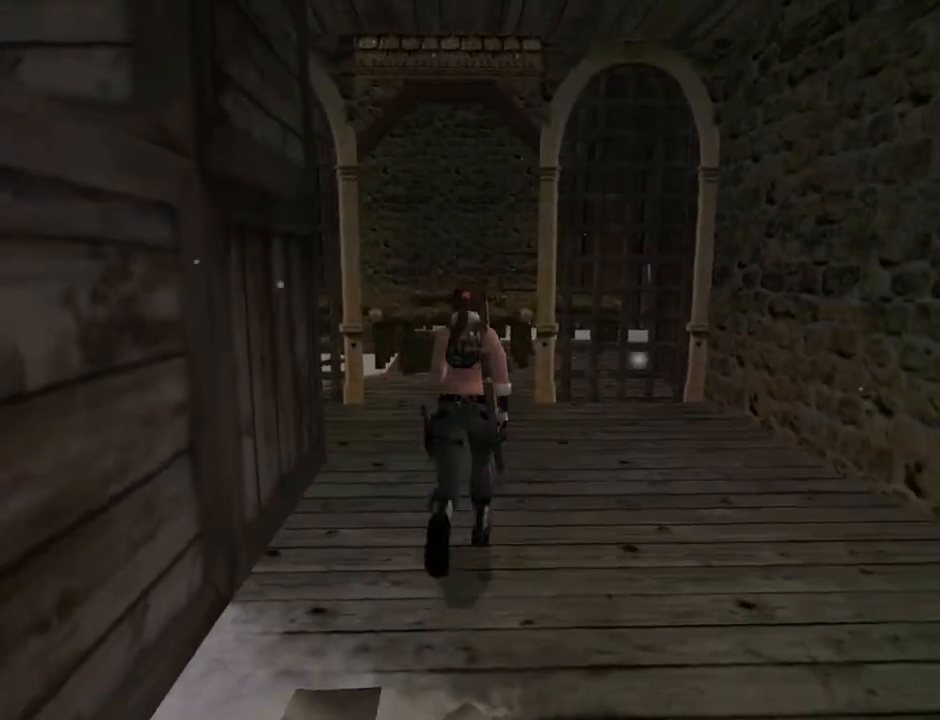
{"buttons": ["DPAD_UP"], "left_stick": "center", "right_stick": "center", "events": [[200, "DPAD_LEFT", "down"], [333, "DPAD_LEFT", "up"]]}
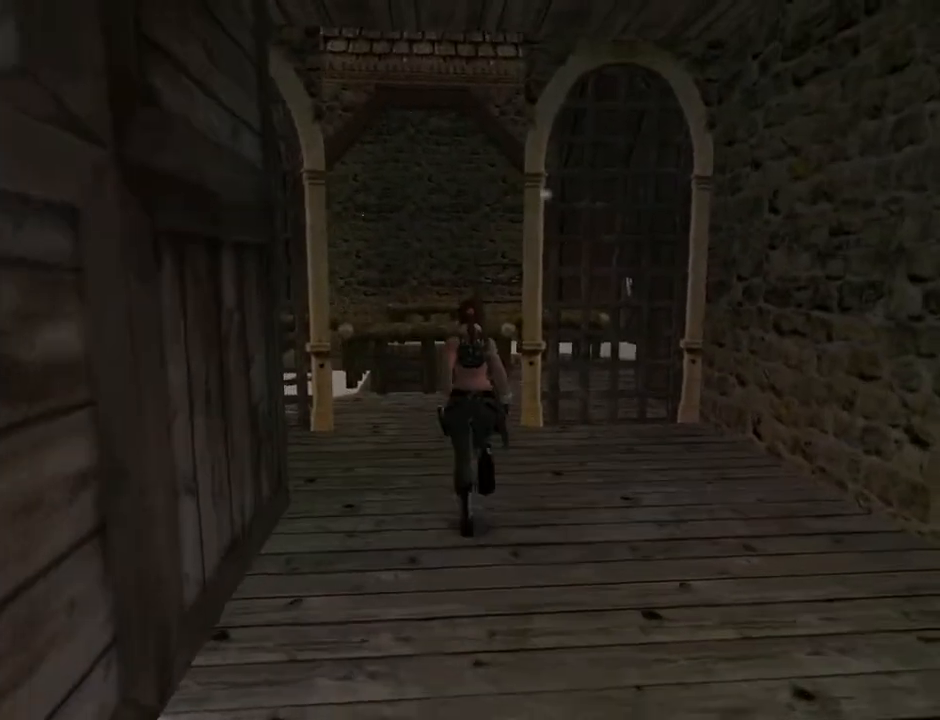
{"buttons": ["DPAD_UP"], "left_stick": "center", "right_stick": "center", "events": [[33, "DPAD_LEFT", "down"], [333, "DPAD_LEFT", "up"], [367, "SQUARE", "down"], [467, "SQUARE", "up"]]}
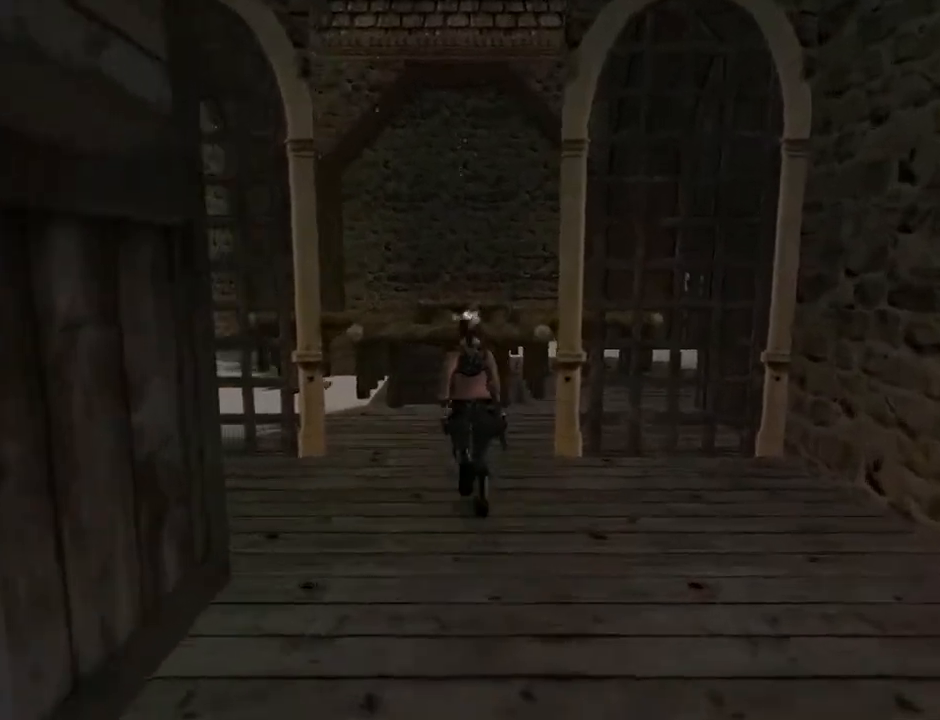
{"buttons": [], "left_stick": "center", "right_stick": "center", "events": [[33, "CIRCLE", "down"], [300, "CIRCLE", "up"], [500, "DPAD_UP", "up"]]}
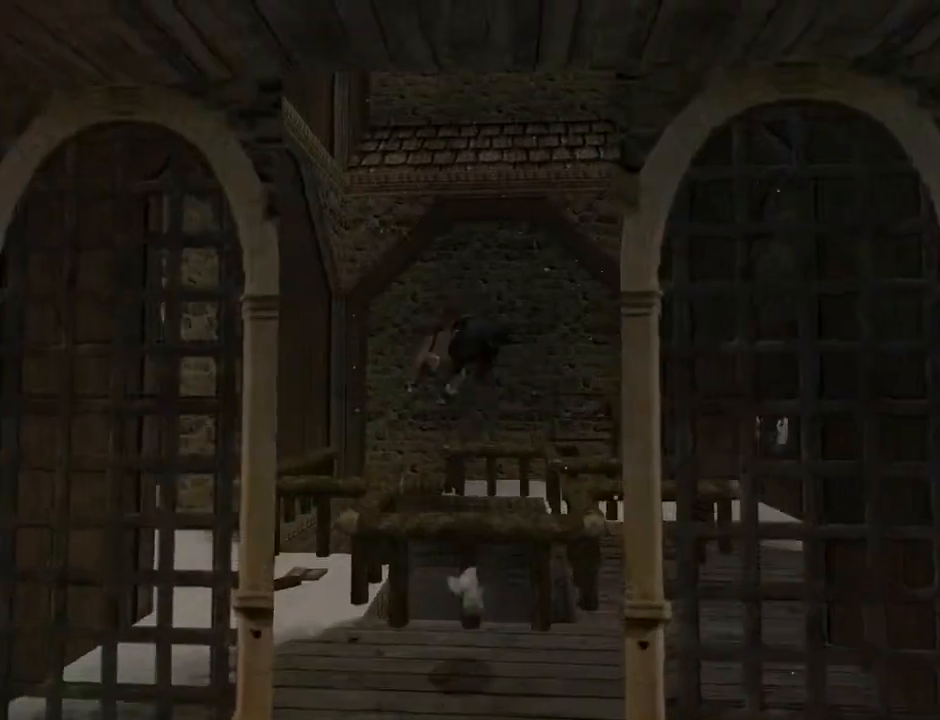
{"buttons": [], "left_stick": "center", "right_stick": "center", "events": []}